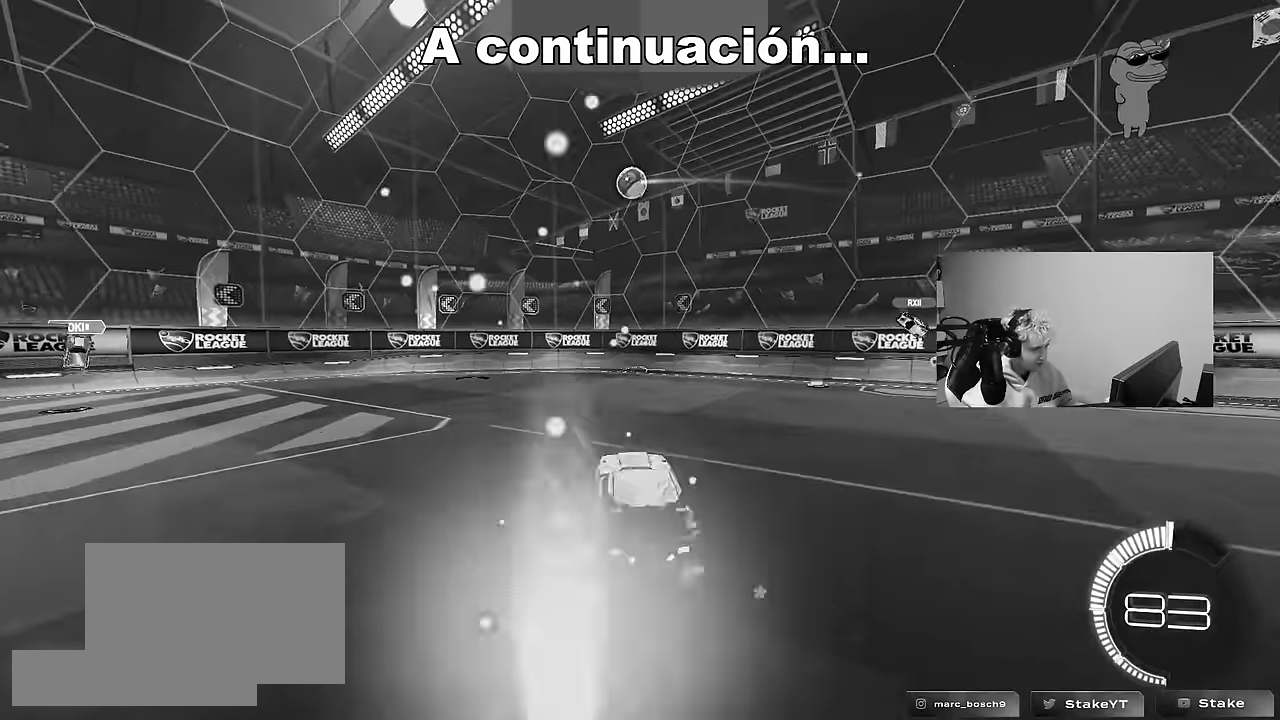
Gameplay with keyboard and mouse; each line is a JSON object with the keys and mouse buttons held at the frame after it. "events" lists presses ("down") and releases ("up") of "1", "2", "3", "4", "5", "a", "alt", "c", "caps_lock", "ctrl", "d", "e", "f", "g", "q", "r", "s", "shift", "space", "t", "tab", "v", "w", "x", "z", "mouse_left", "mouse_wheel" and "mouse_right" between this image and that frame as [ms after this image, input, new state], when the widget could be followed in between. "mouse_left", "mouse_wheel", "mouse_right" = the "left", "wheel", "right" buttons of the "mouse" list. No other keys are recorded. "wheel" means that the mouse wheel is clicked or scrolled. "mouse_move" is the direction in which the mouse moves at that frame (one of eight, or "still"), when it could be read.
{"keys": ["a", "s"], "mouse": ["left"], "mouse_move": "still", "events": [[34, "d", "up"], [67, "mouse_left", "down"], [67, "mouse_right", "up"], [67, "s", "up"], [117, "mouse_right", "down"], [167, "a", "down"], [167, "s", "down"], [167, "shift", "down"], [300, "shift", "up"], [350, "mouse_right", "up"], [350, "s", "up"], [400, "s", "down"]]}
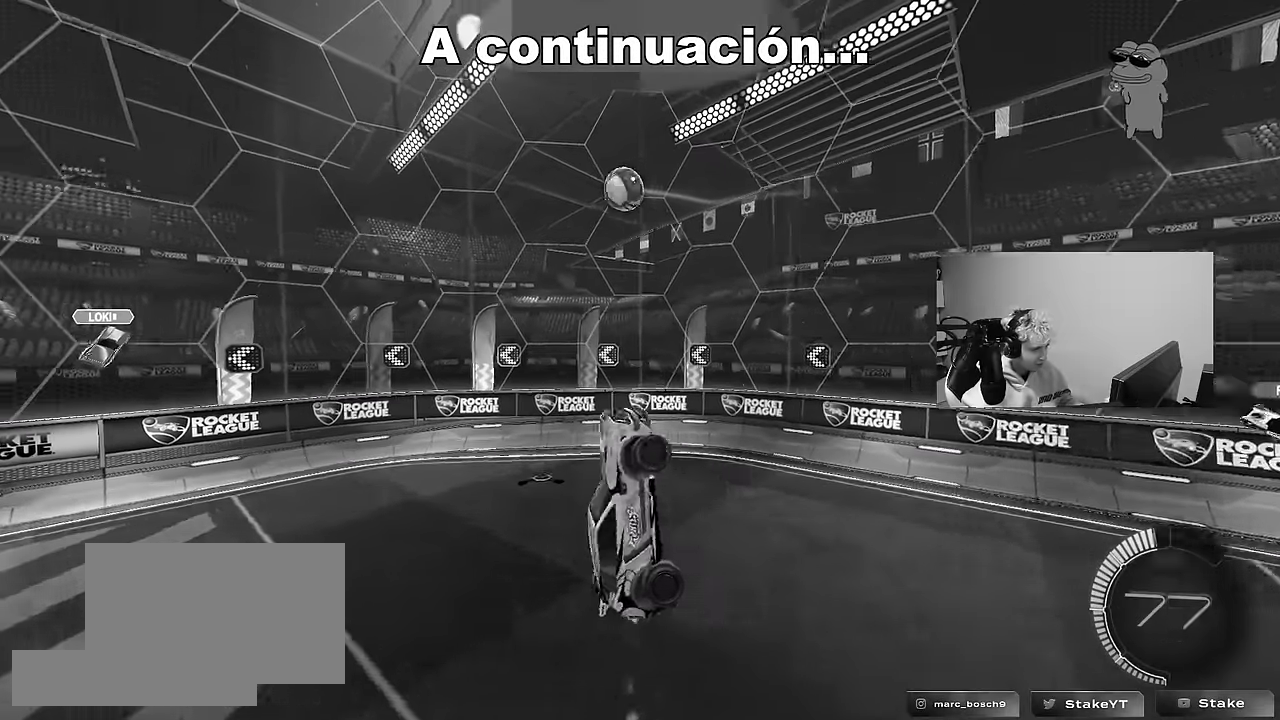
{"keys": ["a"], "mouse": ["left"], "mouse_move": "still", "events": [[50, "a", "up"], [50, "d", "down"], [50, "s", "up"], [134, "shift", "down"], [134, "w", "down"], [317, "shift", "up"], [367, "w", "up"], [417, "d", "up"], [467, "a", "down"]]}
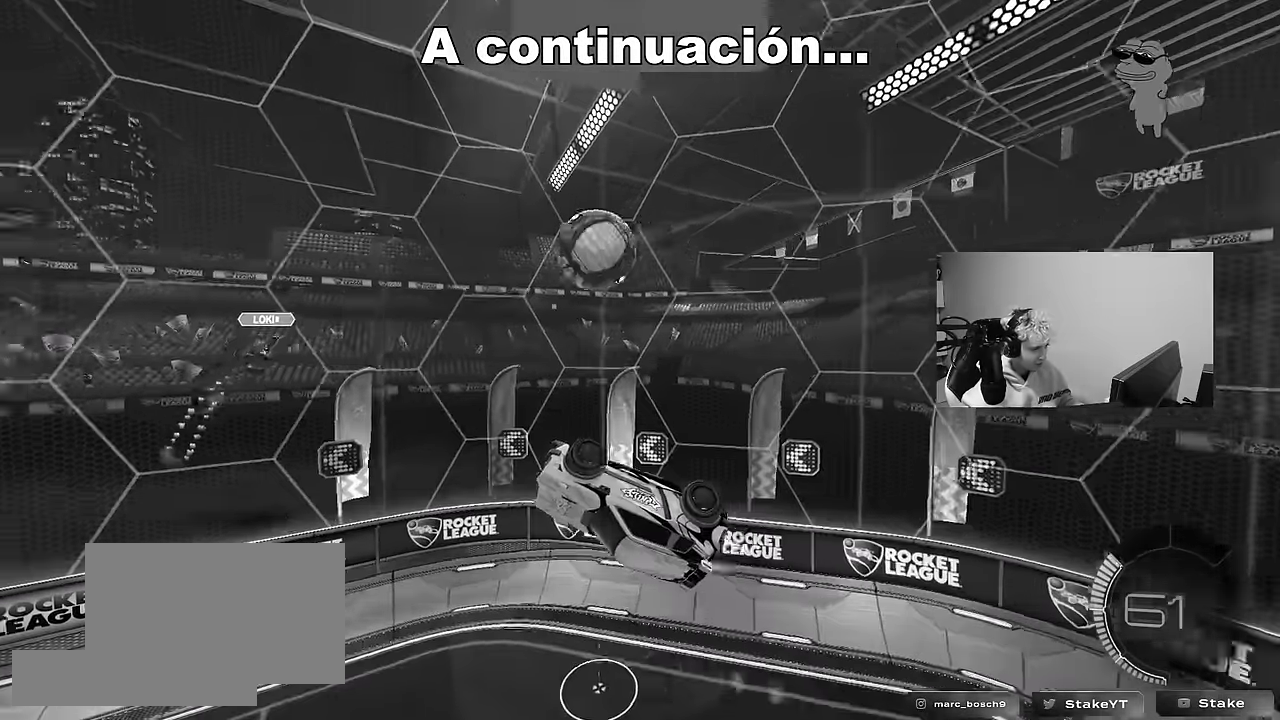
{"keys": ["a", "shift"], "mouse": [], "mouse_move": "still", "events": [[200, "w", "down"], [434, "mouse_left", "up"], [434, "shift", "down"], [434, "w", "up"]]}
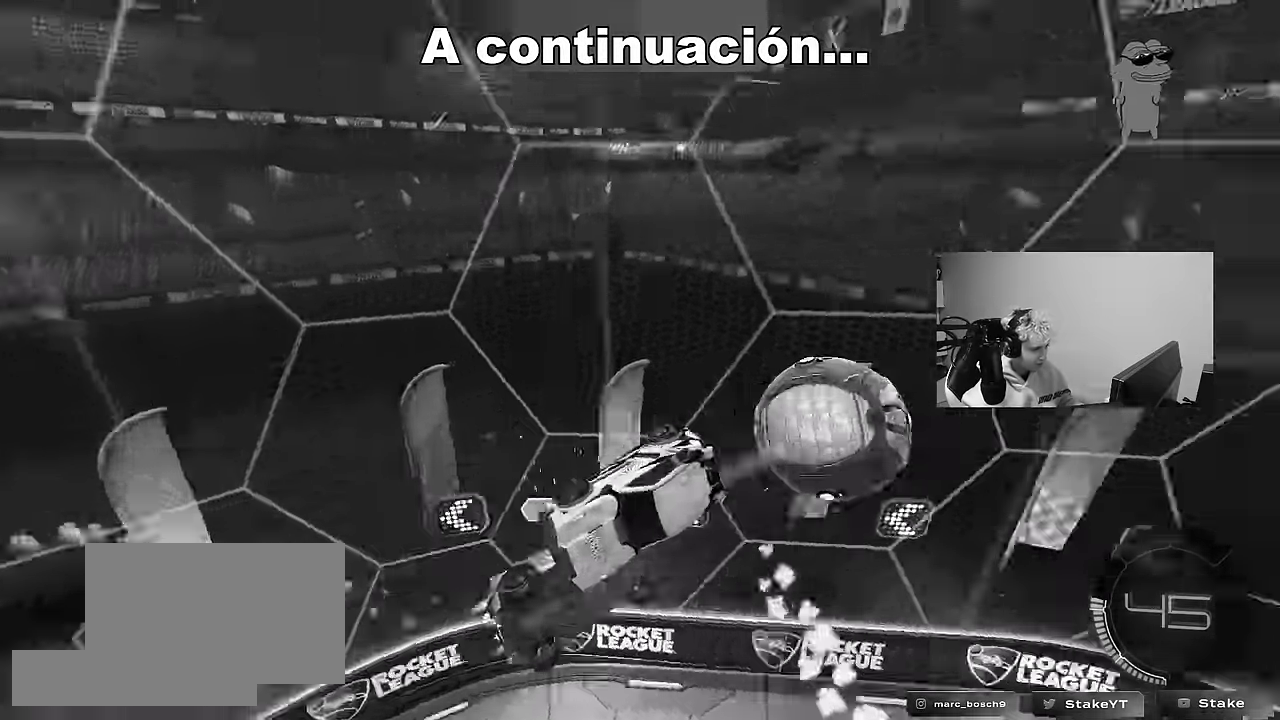
{"keys": ["w"], "mouse": [], "mouse_move": "still", "events": [[67, "shift", "up"], [67, "w", "down"], [167, "a", "up"], [217, "shift", "down"], [217, "w", "up"], [267, "d", "down"], [300, "d", "up"], [350, "w", "down"], [450, "a", "down"], [450, "shift", "up"], [500, "a", "up"]]}
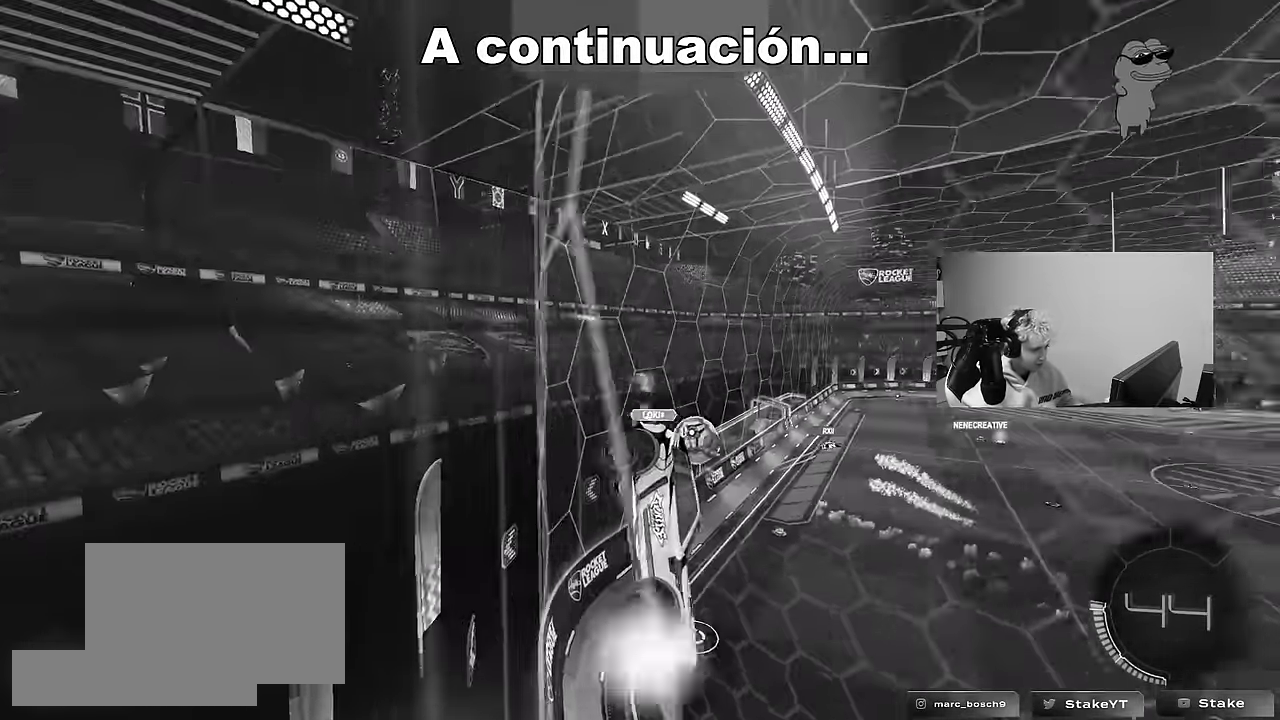
{"keys": ["a"], "mouse": [], "mouse_move": "still", "events": [[184, "d", "down"], [284, "d", "up"], [317, "a", "down"], [467, "w", "up"]]}